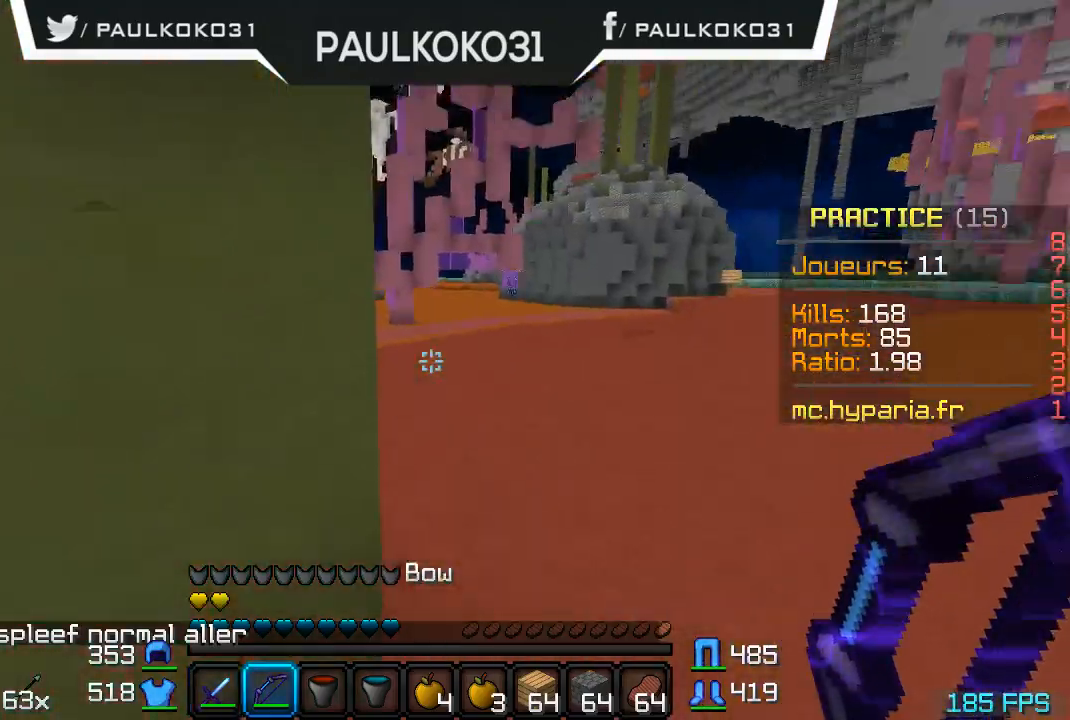
Gameplay with keyboard and mouse; each line is a JSON object with the keys and mouse buttons held at the frame after it. "events" lists presses ("down") and releases ("up") of "a", "d", "s", "w", "mouse_left" and "mouse_right" between this image and that frame as [ms after this image, input, new state], when the widget could be followed in between. "mouse_left", "mouse_right" = the "left", "right" buttons of the "mouse" list. No other keys are recorded. Fast repeated clicks can show as one long hold. Mouse movement is not recorded.
{"keys": ["d"], "mouse": [], "events": [[434, "d", "down"]]}
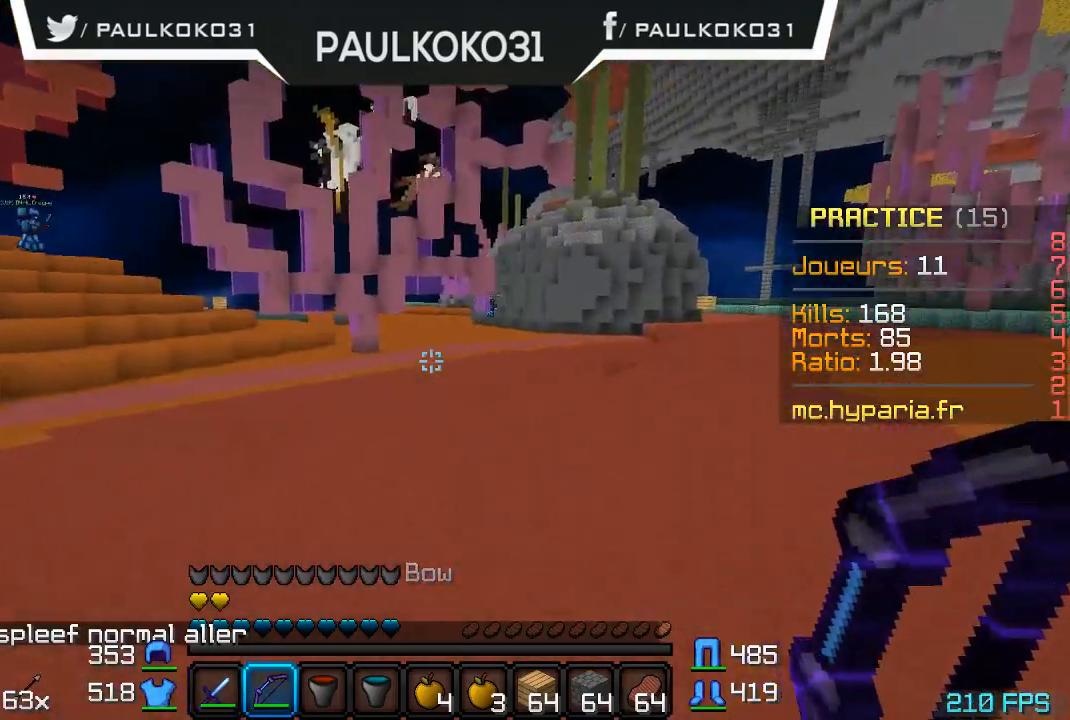
{"keys": ["d"], "mouse": ["right"], "events": [[134, "mouse_right", "down"]]}
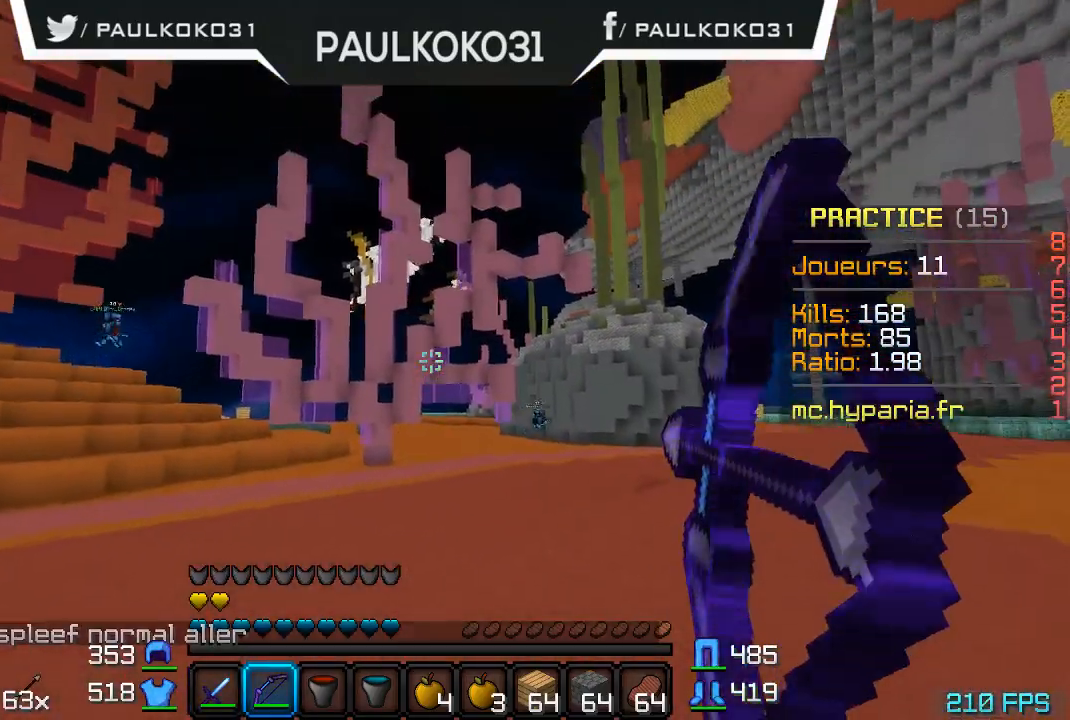
{"keys": ["d"], "mouse": ["right"], "events": []}
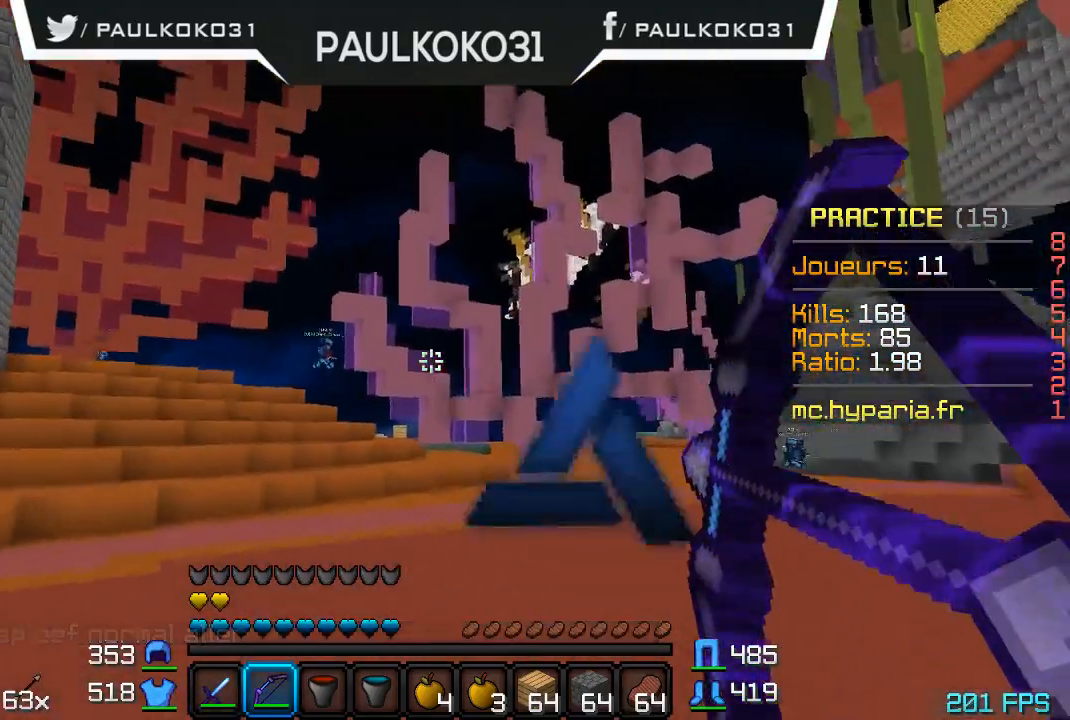
{"keys": ["d"], "mouse": ["right"], "events": []}
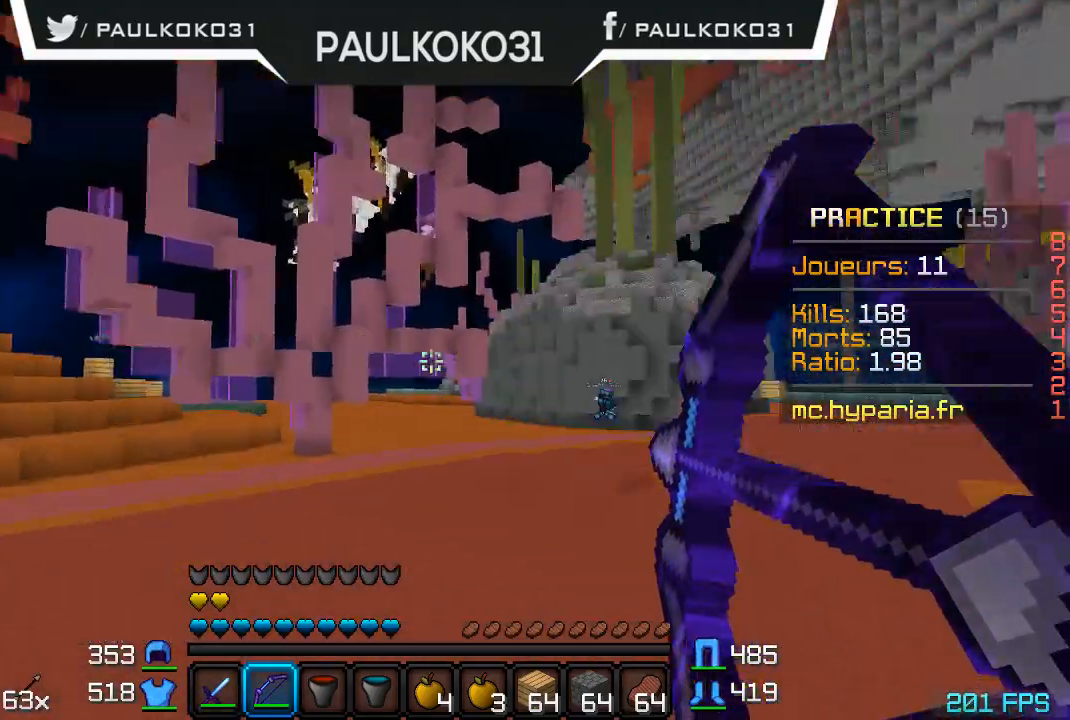
{"keys": ["d"], "mouse": ["right"], "events": []}
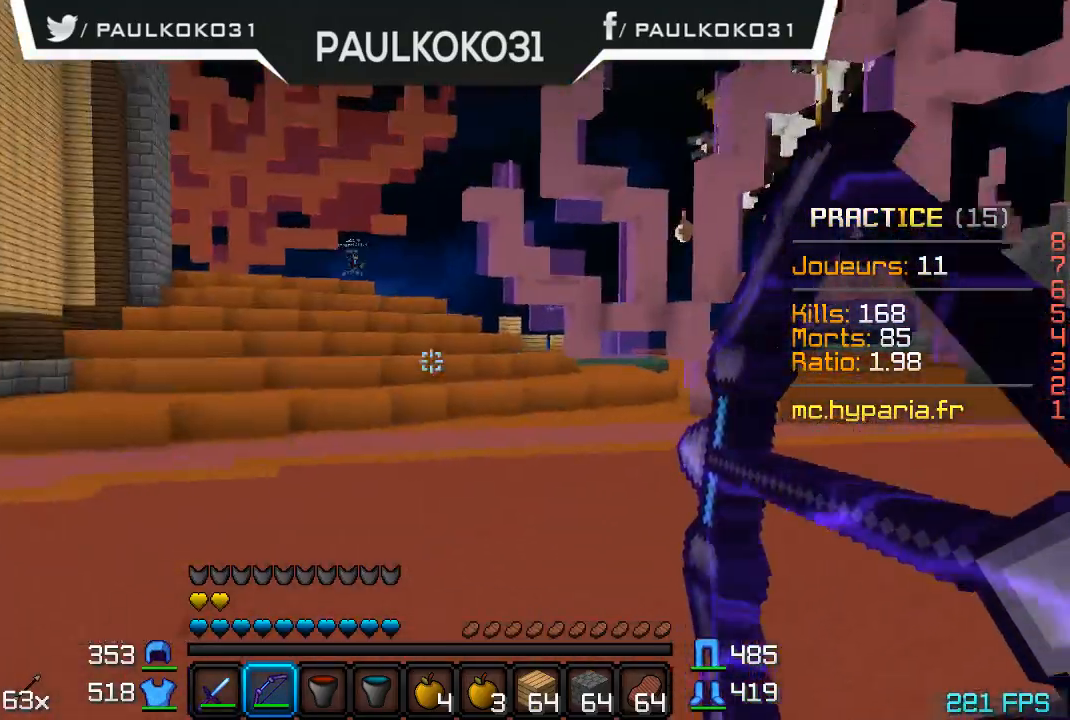
{"keys": ["d"], "mouse": ["right"], "events": []}
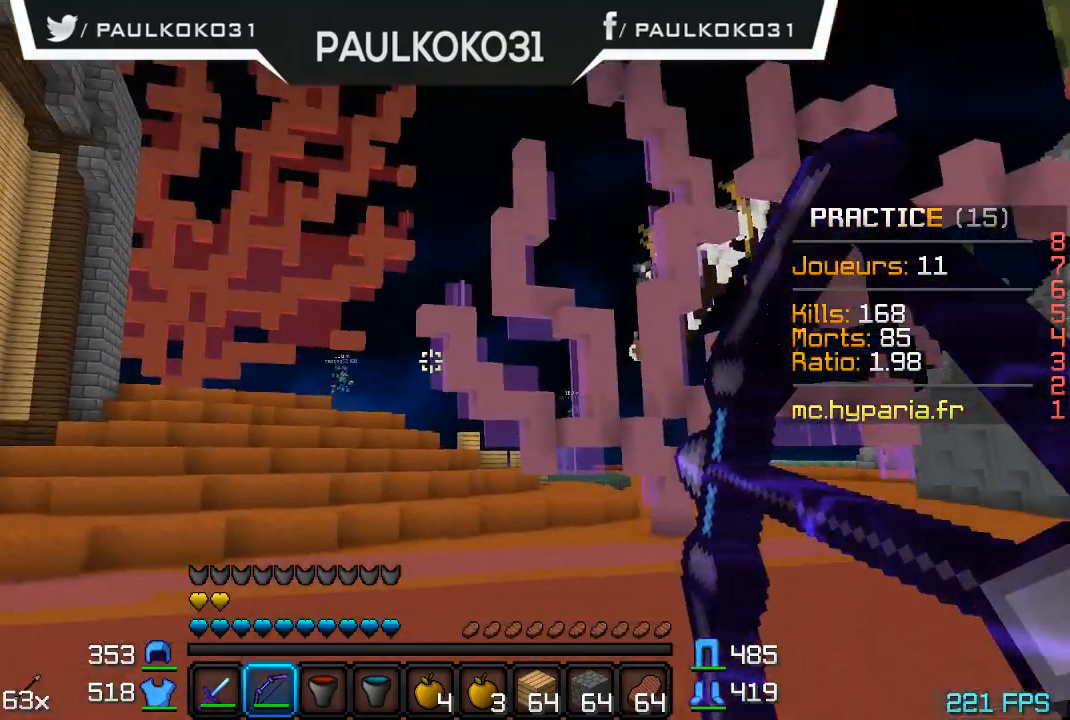
{"keys": [], "mouse": [], "events": [[367, "d", "up"], [367, "mouse_right", "up"]]}
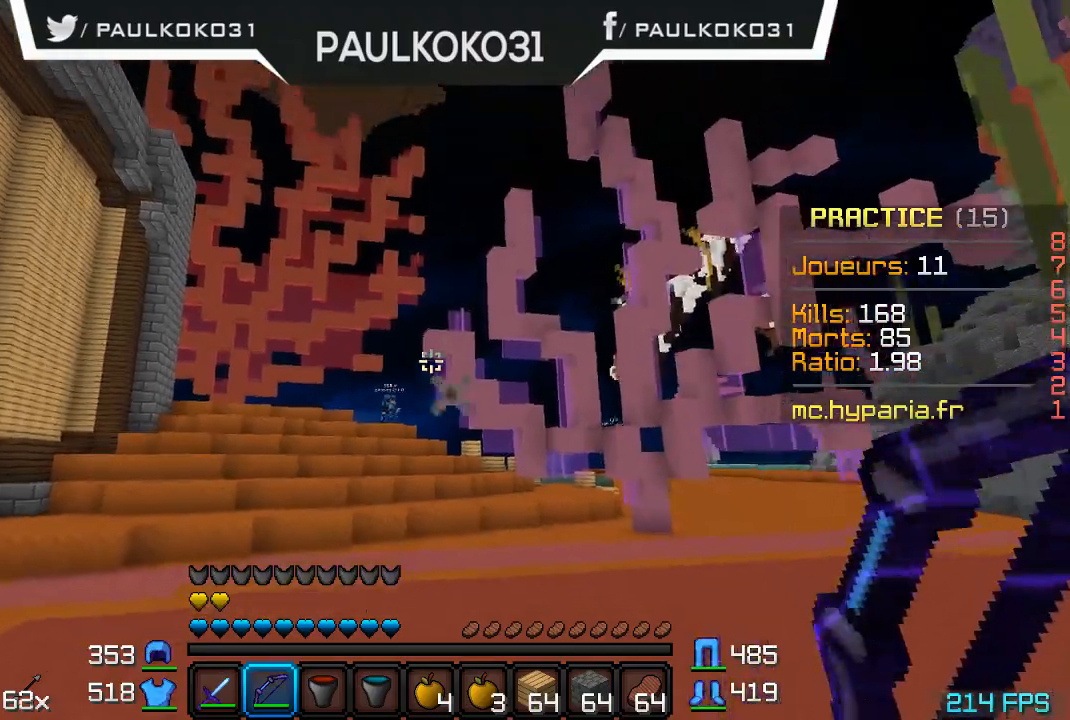
{"keys": [], "mouse": [], "events": []}
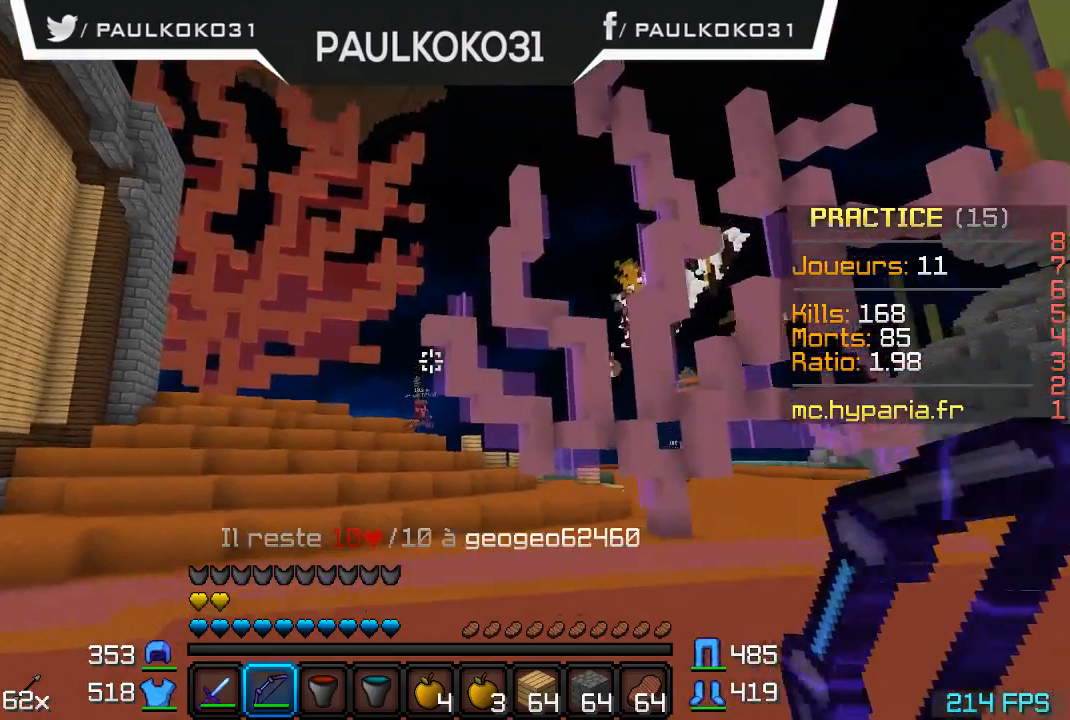
{"keys": ["s"], "mouse": [], "events": [[334, "s", "down"]]}
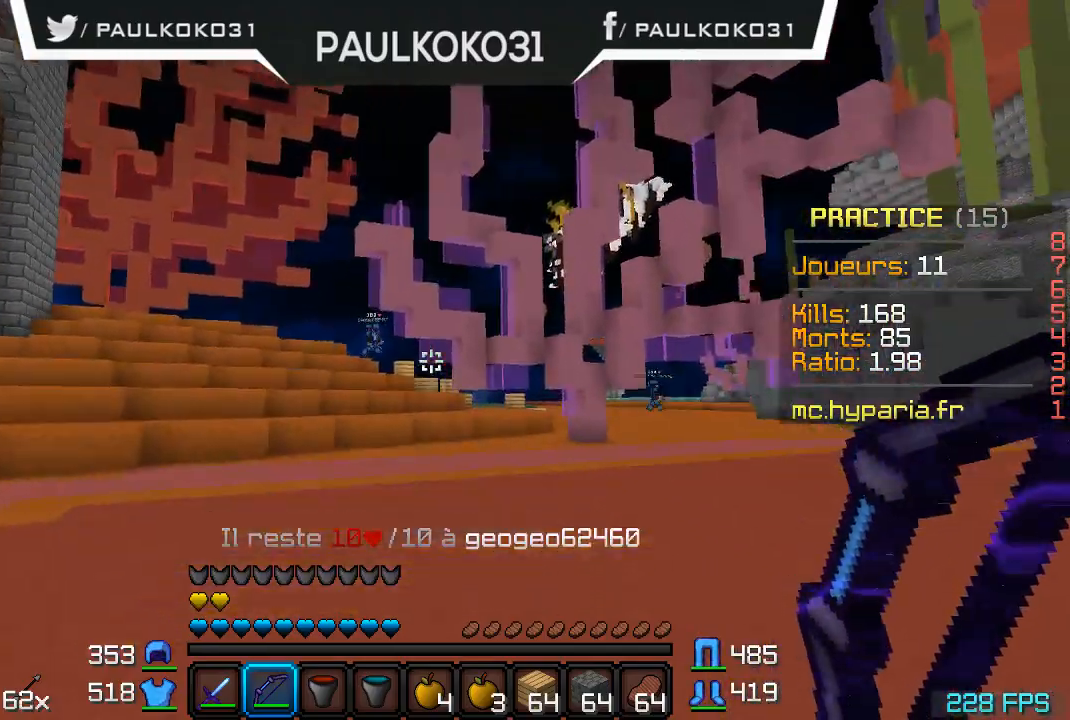
{"keys": [], "mouse": [], "events": [[267, "s", "up"]]}